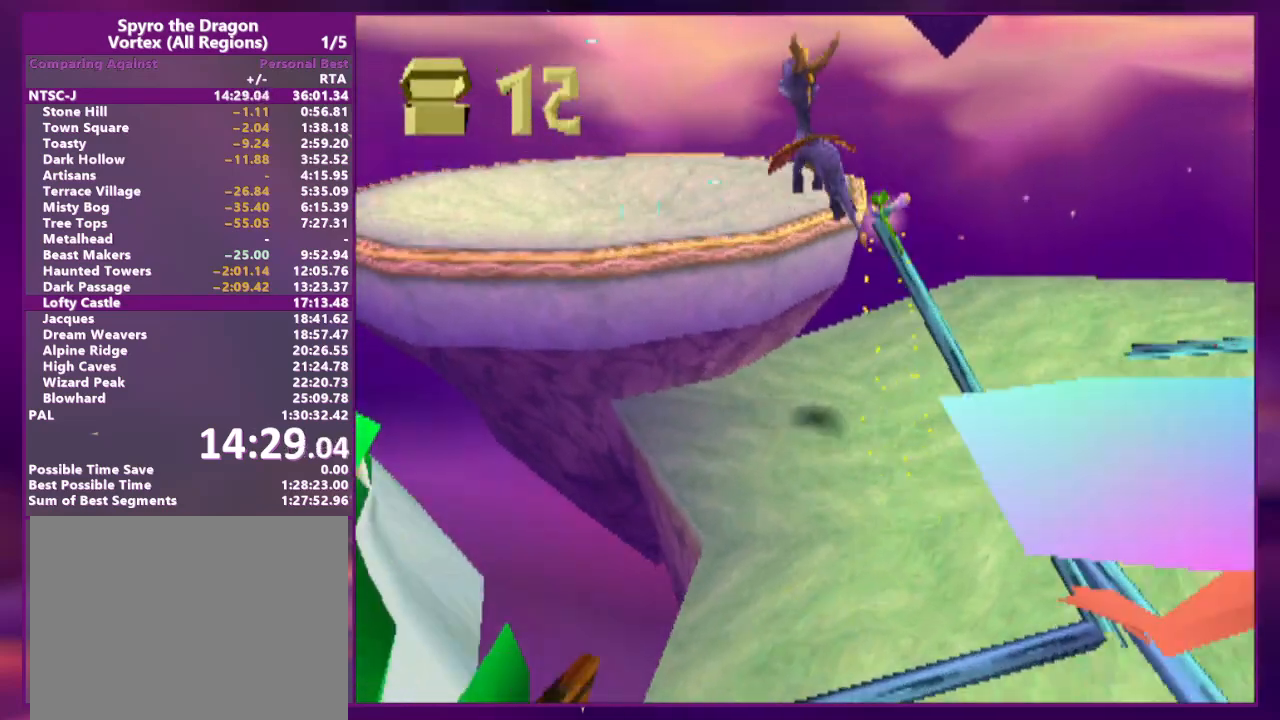
Gameplay with a controller (PlayStation layout); each line is a JSON object with the inputs held at the frame after it (dt_ms = milliseconds from this image to that frame). "events" lists button and stick changes between this image and that frame as [ms after this image, input, new state], when the widget could be followed in between. Not read: L2 L3 R3 left_stick right_stick.
{"dt_ms": 500, "buttons": [], "events": [[33, "CROSS", "down"], [33, "SQUARE", "up"], [67, "CROSS", "up"], [100, "DPAD_LEFT", "up"], [200, "R2", "down"], [267, "CIRCLE", "down"], [300, "R2", "up"], [333, "DPAD_UP", "up"], [367, "CIRCLE", "up"]]}
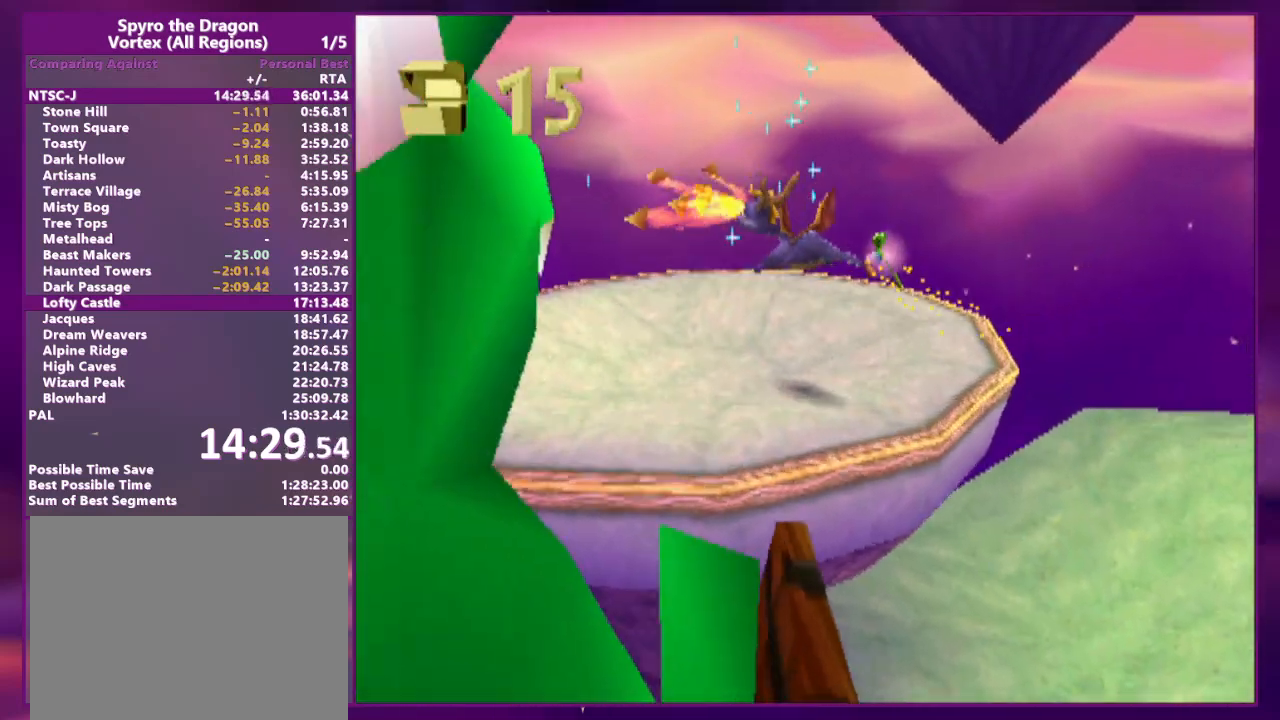
{"dt_ms": 500, "buttons": [], "events": []}
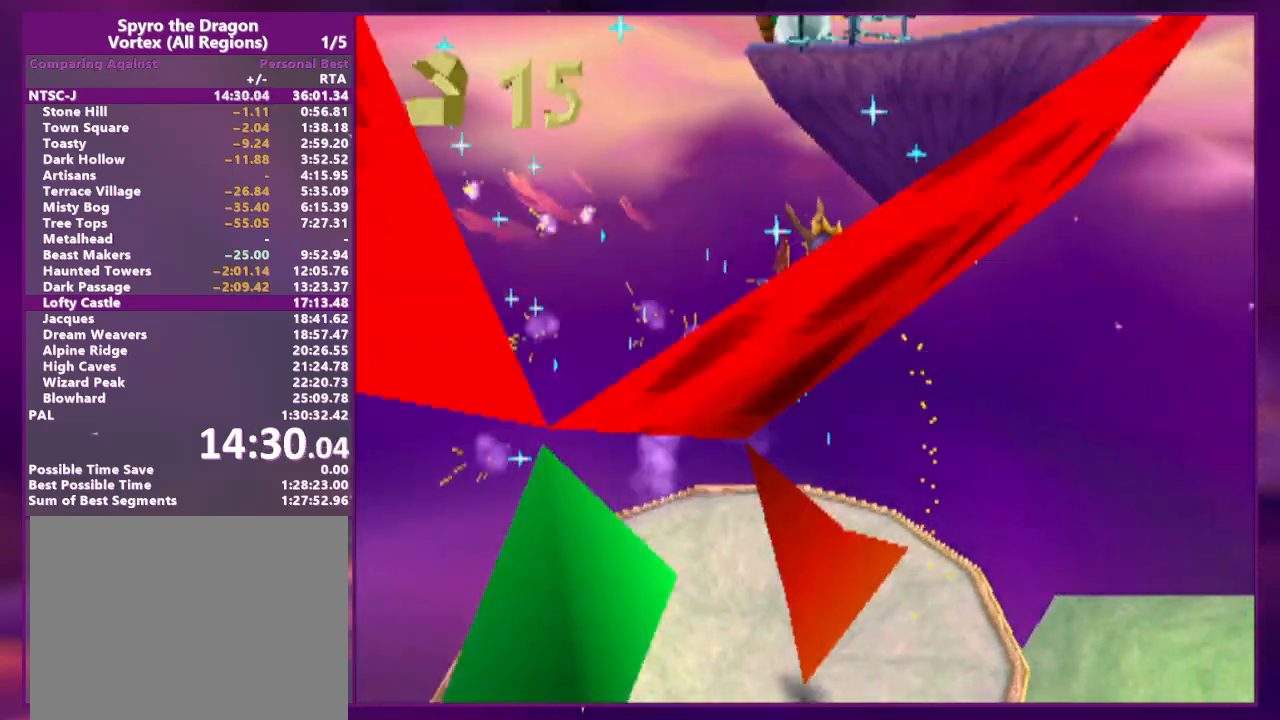
{"dt_ms": 500, "buttons": ["DPAD_LEFT"], "events": [[500, "DPAD_LEFT", "down"]]}
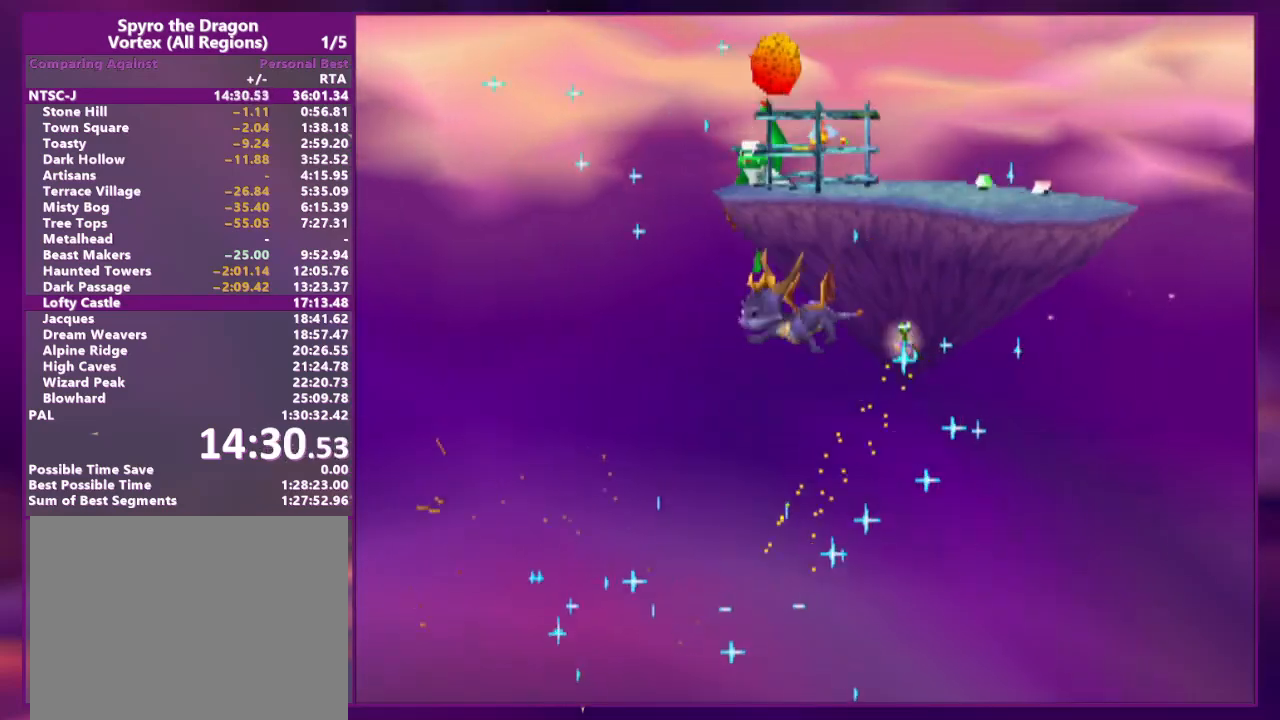
{"dt_ms": 500, "buttons": ["DPAD_LEFT"], "events": []}
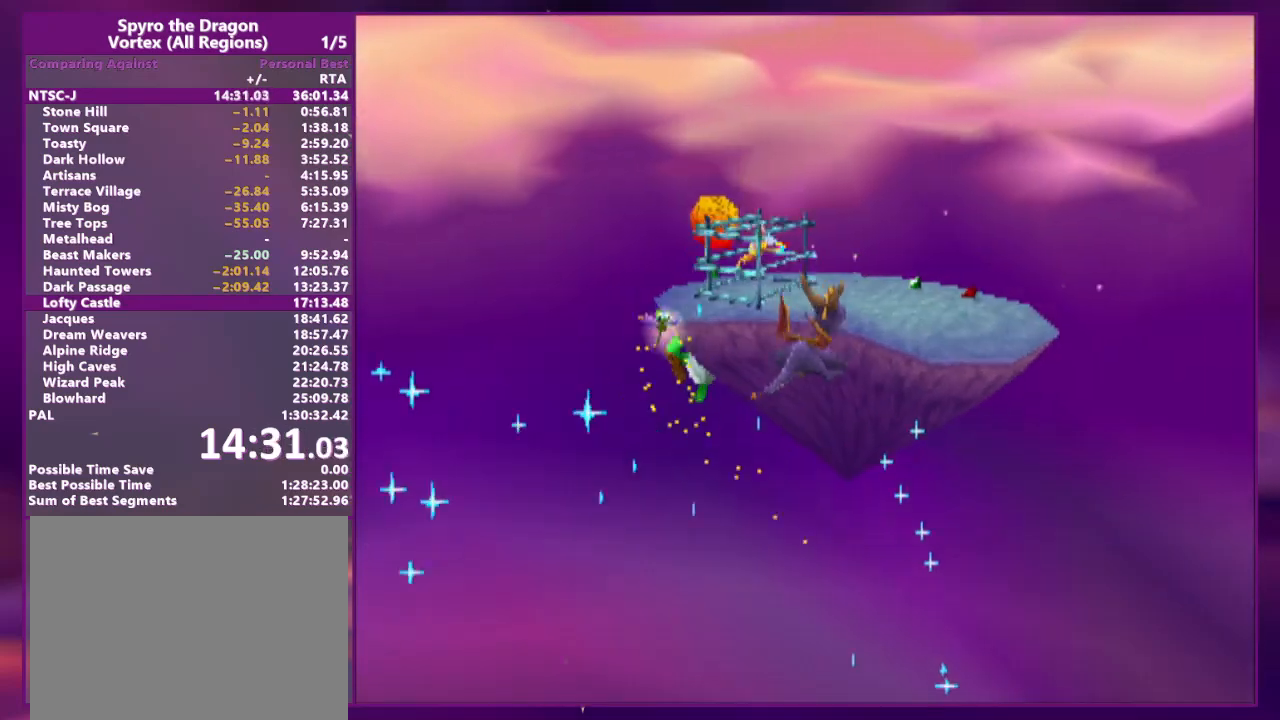
{"dt_ms": 500, "buttons": ["DPAD_LEFT"], "events": []}
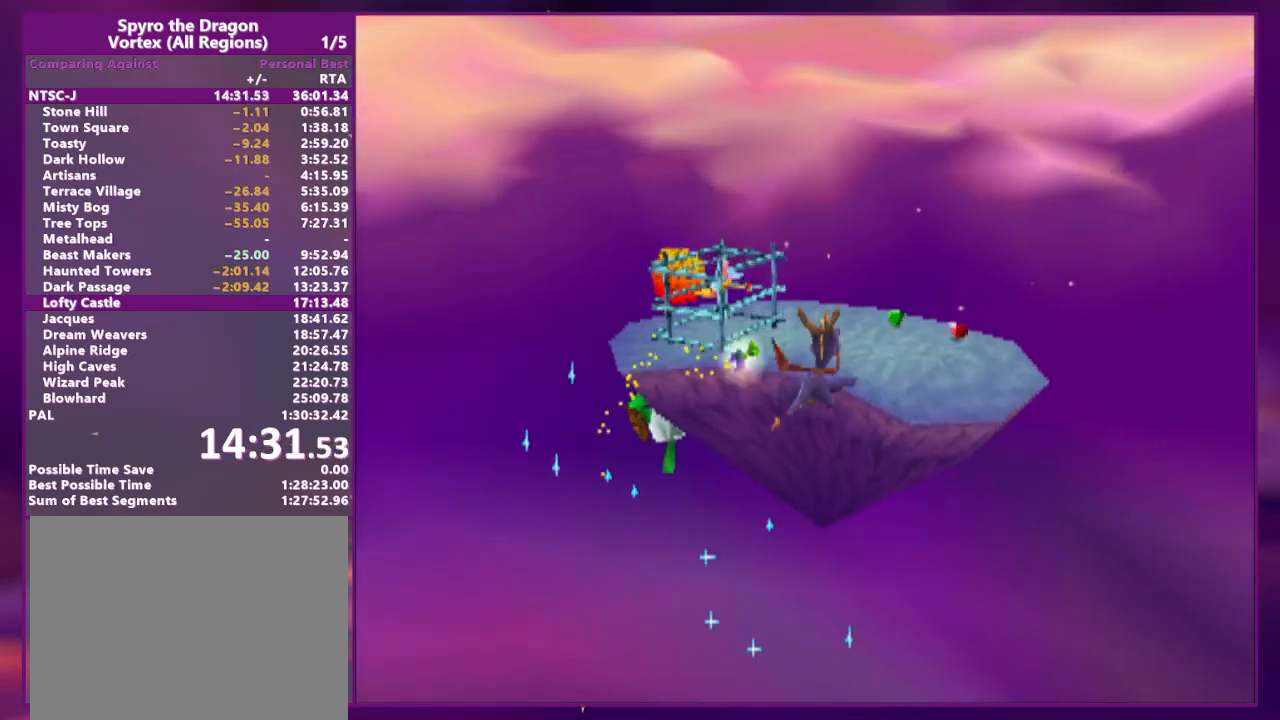
{"dt_ms": 500, "buttons": [], "events": [[133, "DPAD_LEFT", "up"], [367, "DPAD_LEFT", "down"], [467, "DPAD_LEFT", "up"]]}
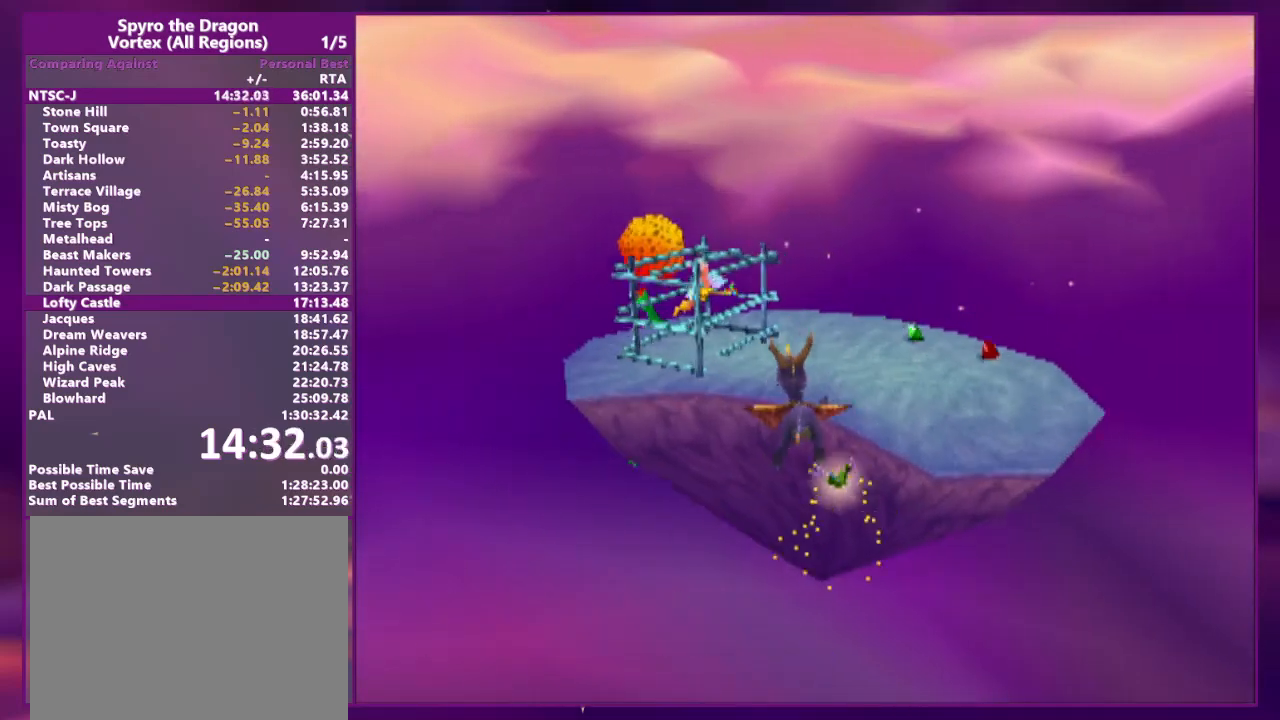
{"dt_ms": 500, "buttons": ["SQUARE", "DPAD_UP", "DPAD_RIGHT"], "events": [[167, "CIRCLE", "down"], [300, "CIRCLE", "up"], [400, "SQUARE", "down"], [467, "DPAD_RIGHT", "down"], [467, "DPAD_UP", "down"]]}
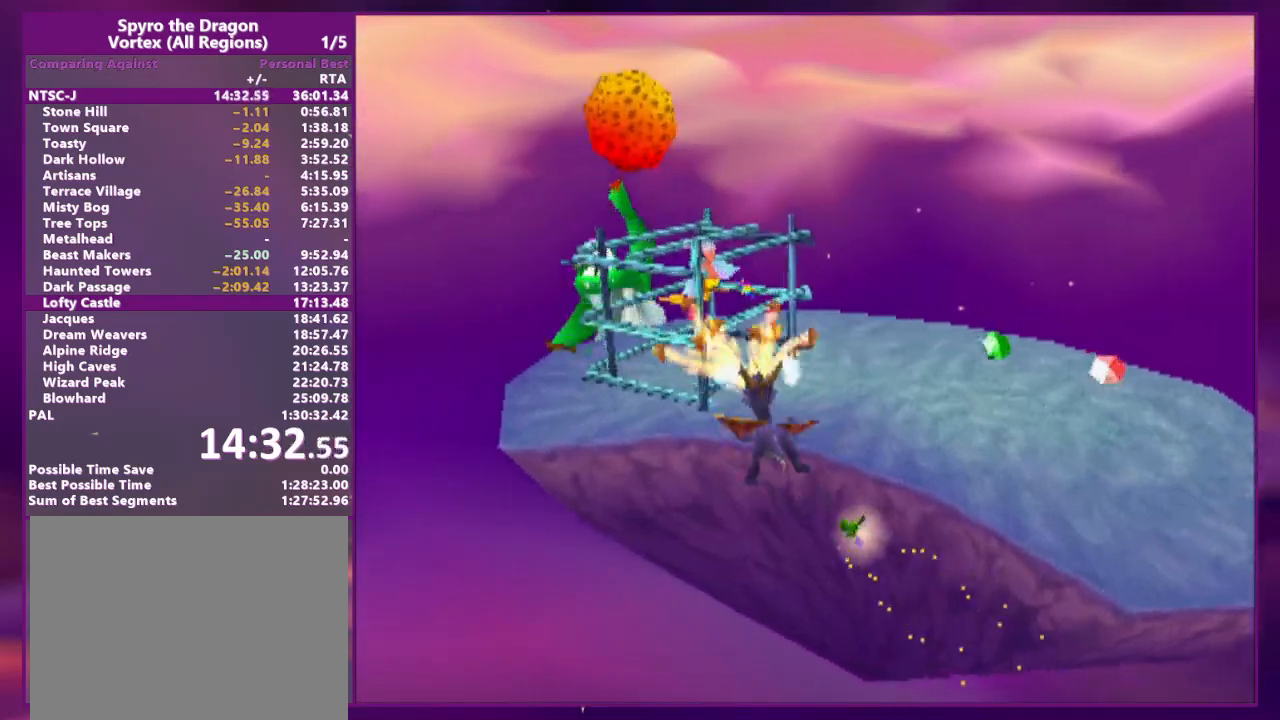
{"dt_ms": 500, "buttons": ["DPAD_RIGHT"], "events": [[67, "DPAD_UP", "up"], [100, "DPAD_UP", "down"], [167, "SQUARE", "up"], [367, "DPAD_UP", "up"]]}
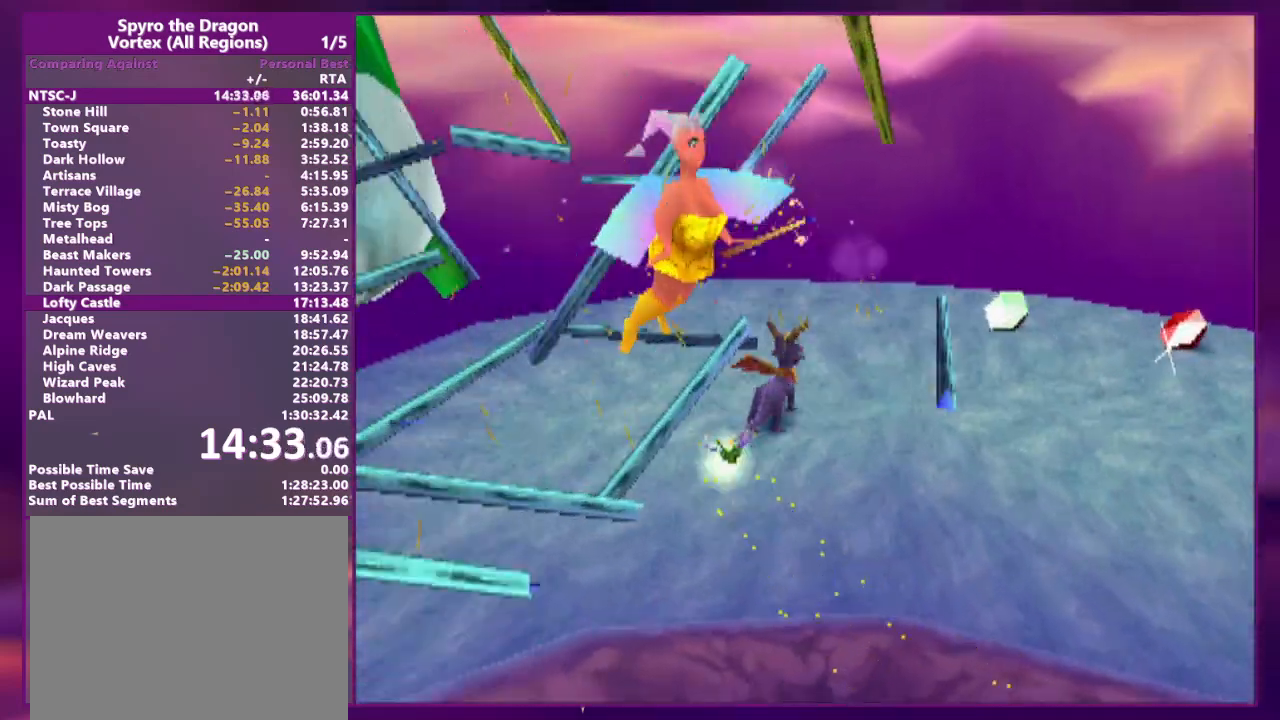
{"dt_ms": 1000, "buttons": ["CROSS", "DPAD_UP", "DPAD_RIGHT"]}
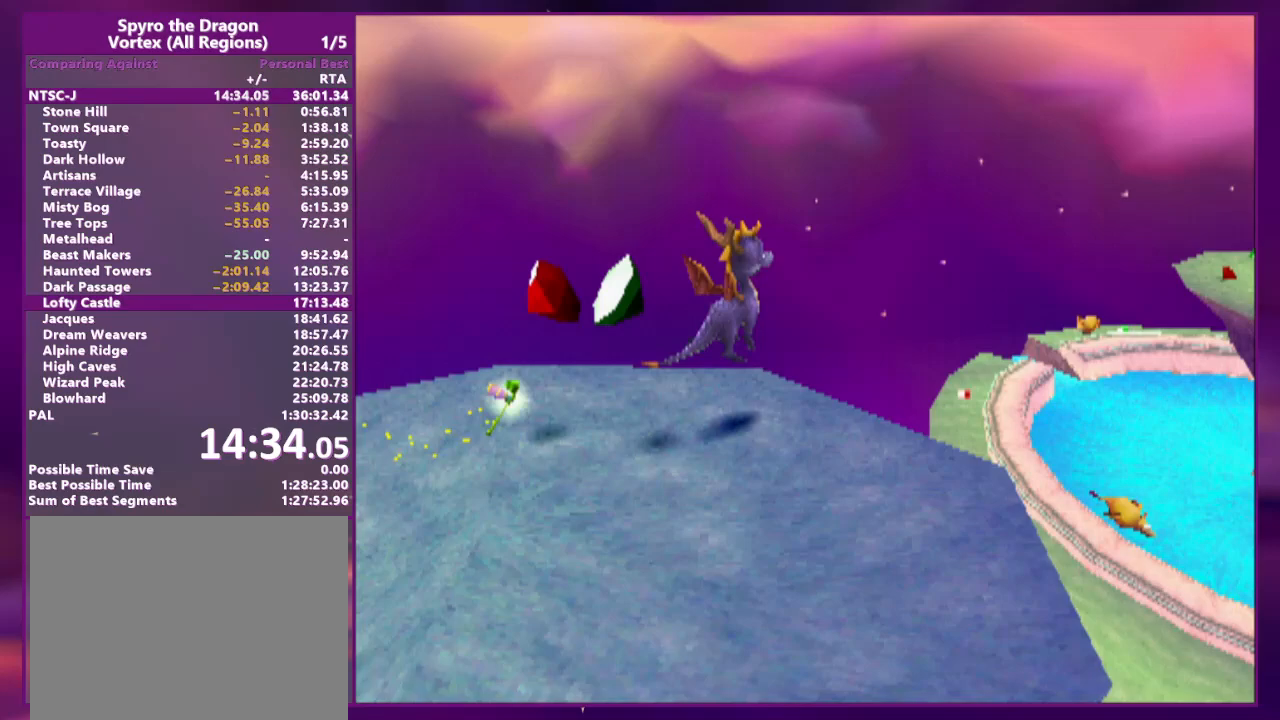
{"dt_ms": 500, "buttons": [], "events": [[67, "CROSS", "up"], [200, "CROSS", "down"], [267, "CROSS", "up"], [367, "DPAD_RIGHT", "up"], [467, "DPAD_UP", "up"]]}
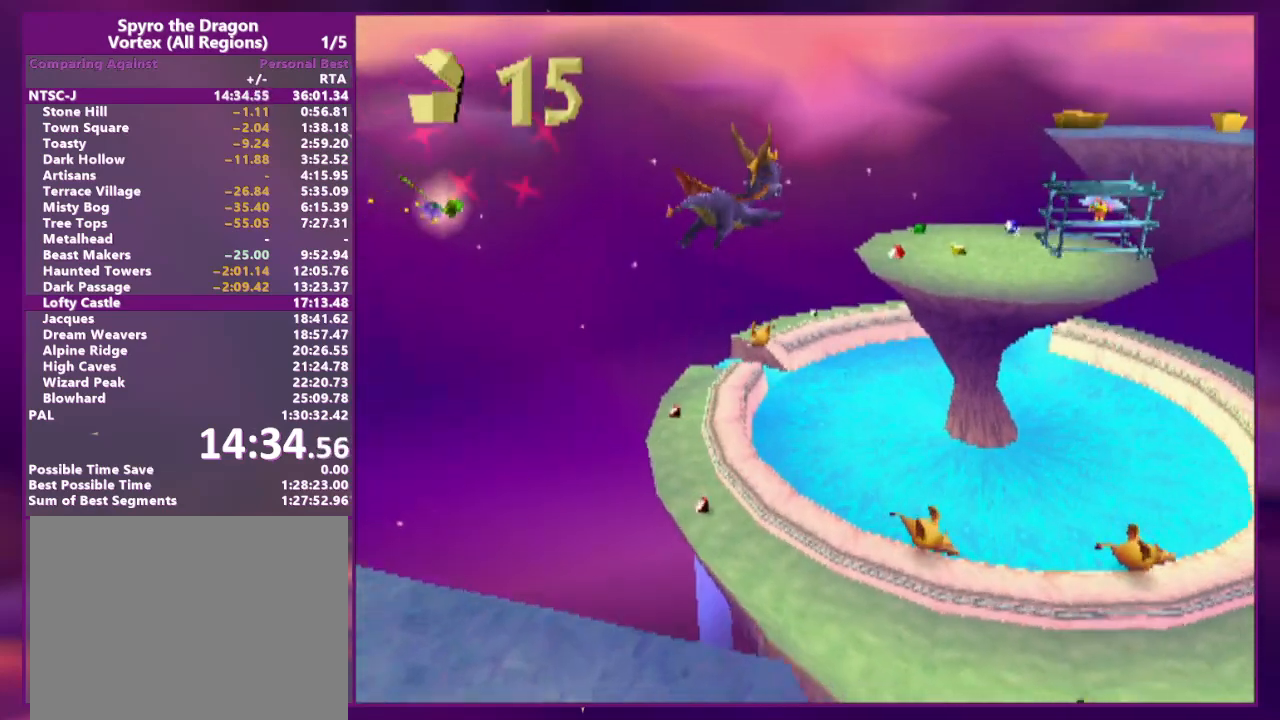
{"dt_ms": 500, "buttons": [], "events": [[167, "DPAD_UP", "down"], [233, "DPAD_RIGHT", "down"], [300, "DPAD_RIGHT", "up"], [367, "DPAD_UP", "up"]]}
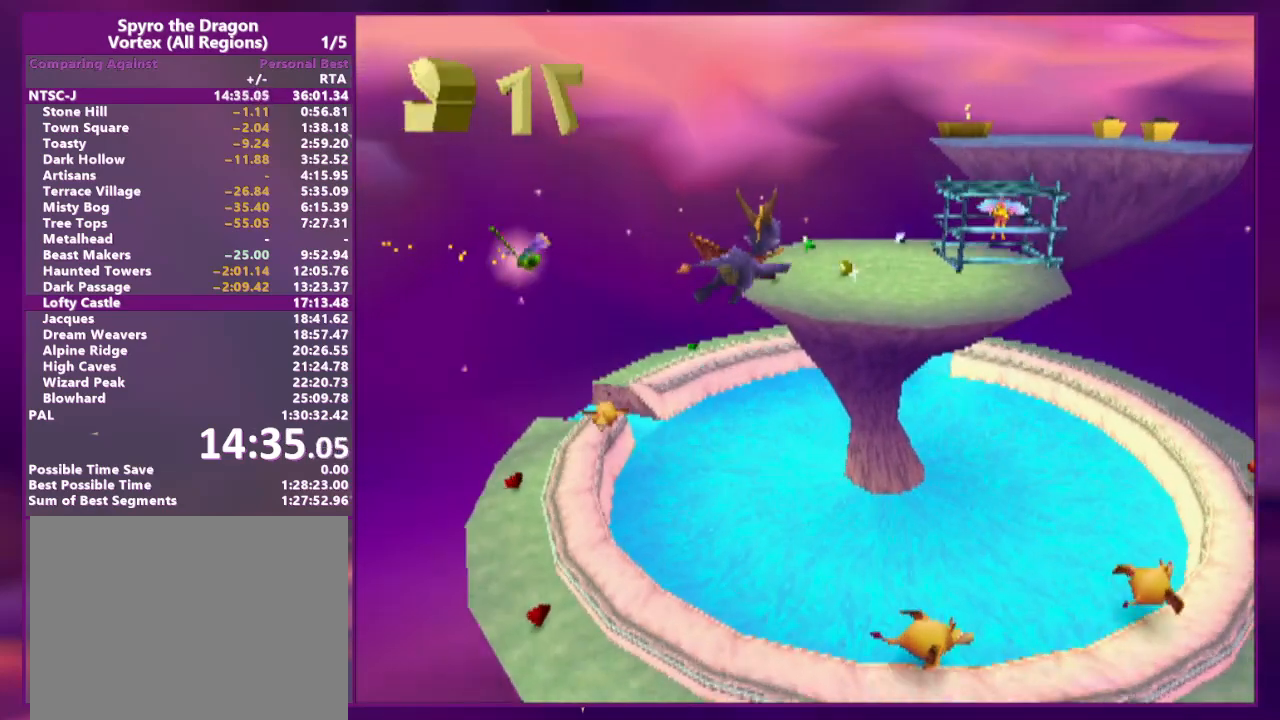
{"dt_ms": 500, "buttons": ["DPAD_UP", "DPAD_RIGHT"], "events": [[233, "DPAD_UP", "down"], [367, "DPAD_UP", "up"], [467, "DPAD_UP", "down"], [500, "DPAD_RIGHT", "down"]]}
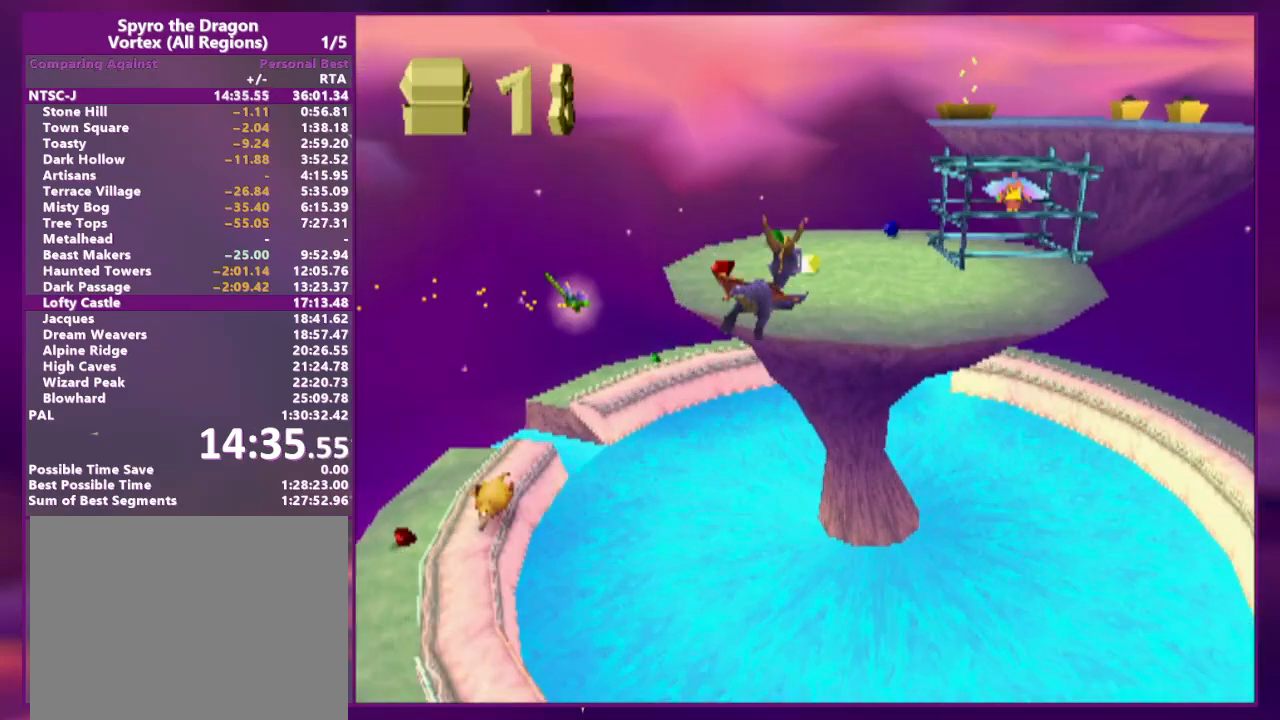
{"dt_ms": 500, "buttons": ["SQUARE", "DPAD_RIGHT"]}
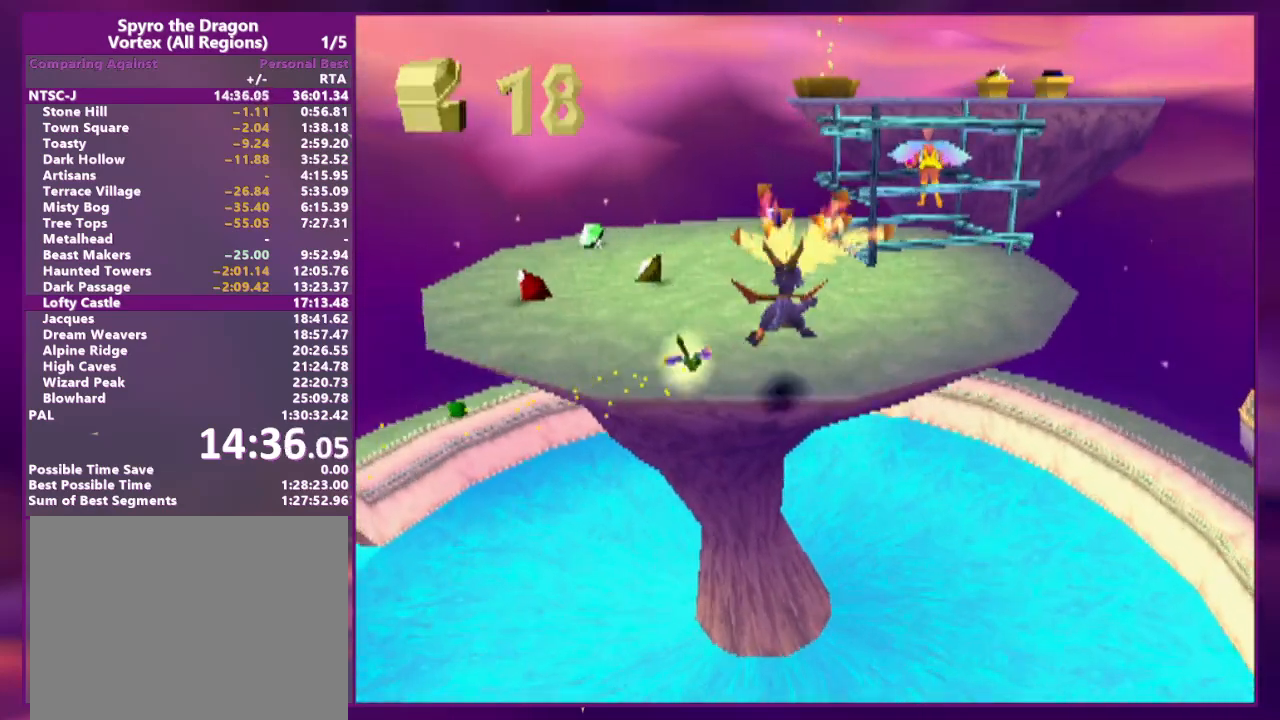
{"dt_ms": 500, "buttons": [], "events": [[33, "DPAD_UP", "down"], [333, "DPAD_RIGHT", "up"], [333, "SQUARE", "up"], [367, "DPAD_UP", "up"]]}
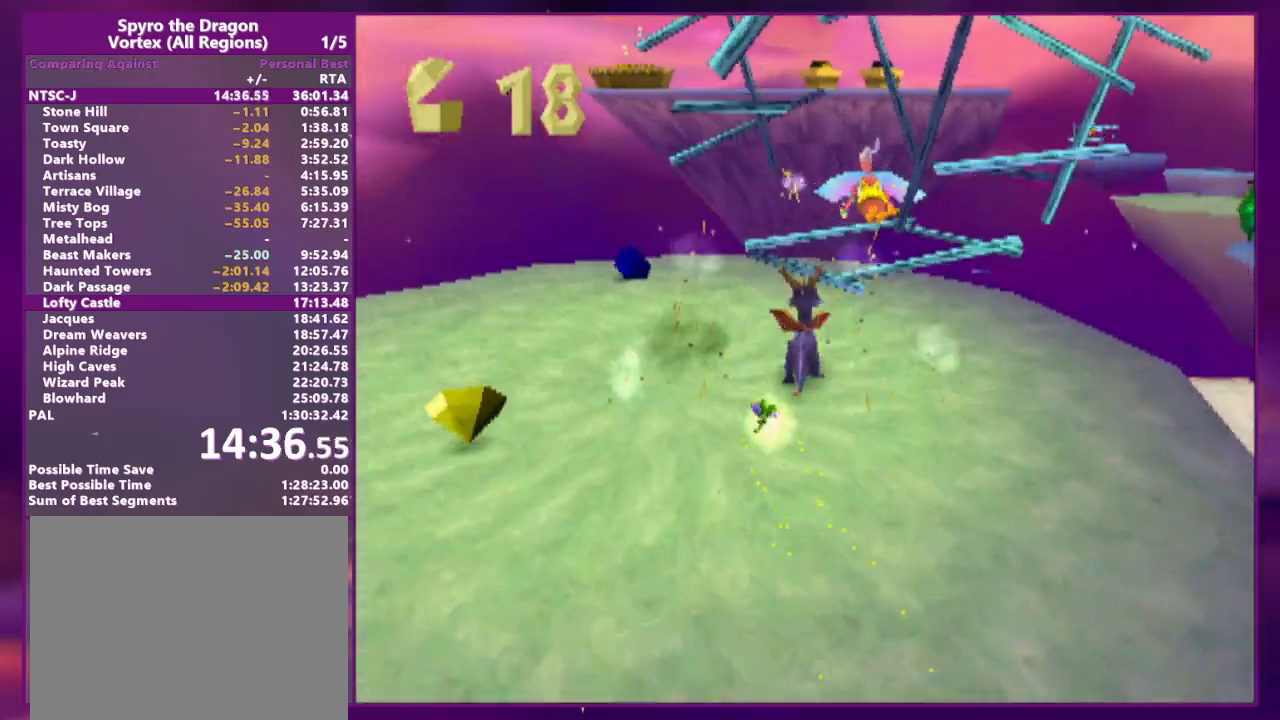
{"dt_ms": 500, "buttons": [], "events": [[267, "DPAD_RIGHT", "down"], [367, "DPAD_RIGHT", "up"]]}
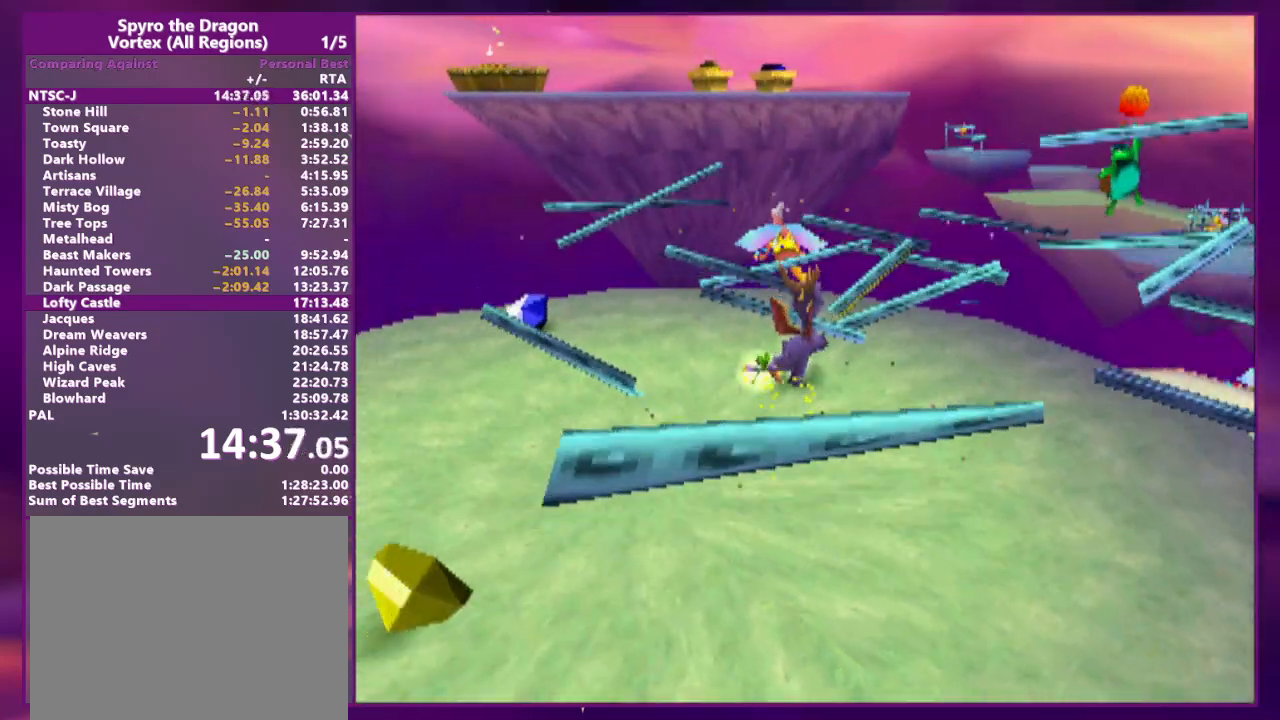
{"dt_ms": 500, "buttons": ["DPAD_RIGHT"], "events": [[467, "DPAD_RIGHT", "down"]]}
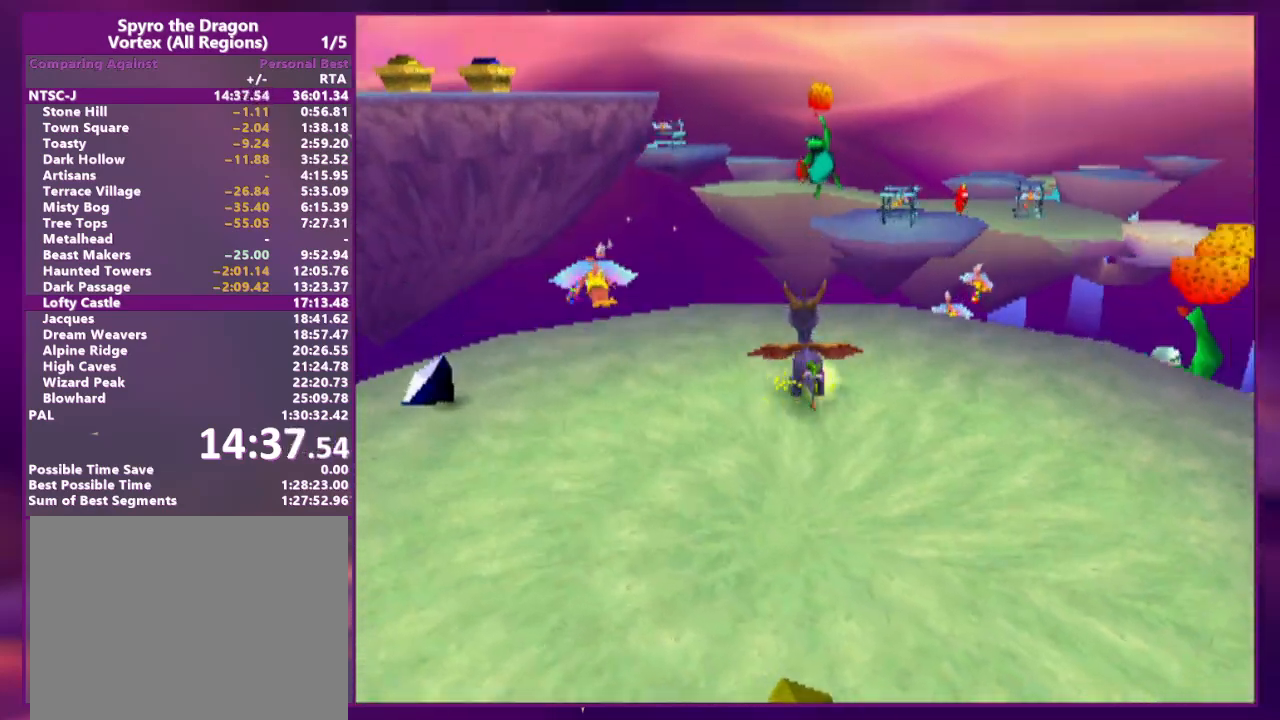
{"dt_ms": 500, "buttons": [], "events": [[33, "DPAD_RIGHT", "up"]]}
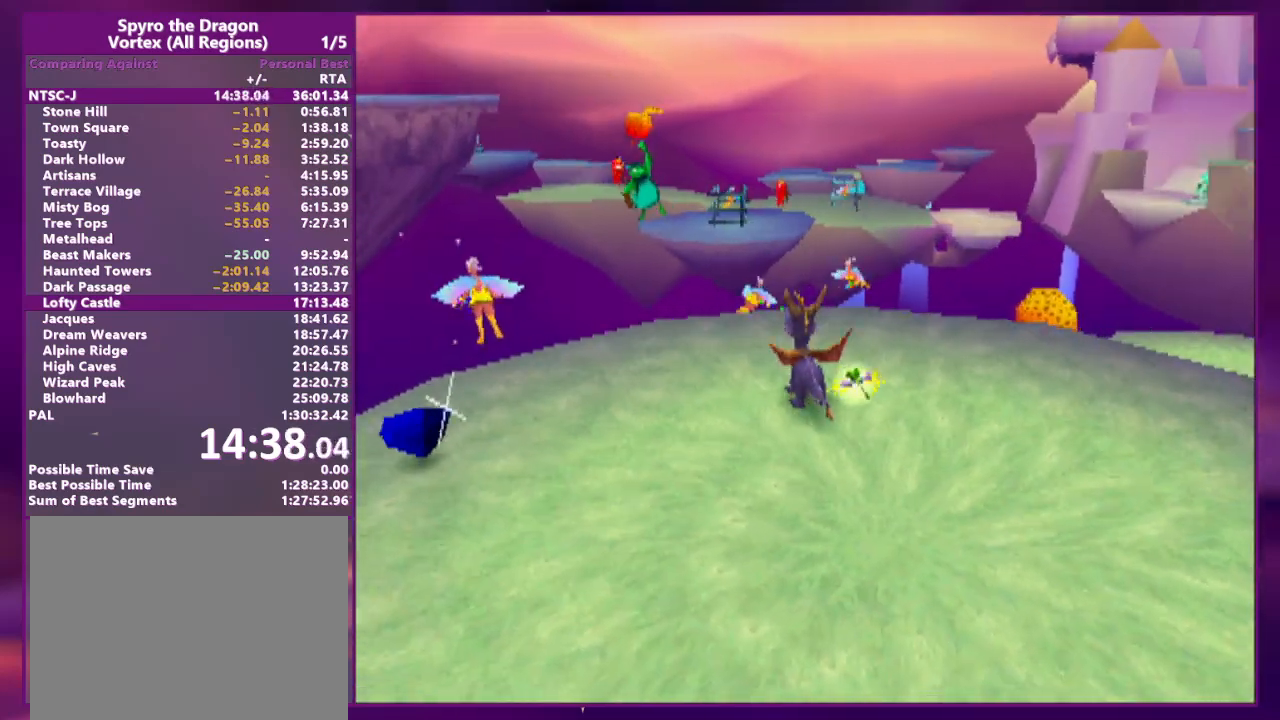
{"dt_ms": 500, "buttons": [], "events": [[167, "DPAD_UP", "down"], [267, "DPAD_UP", "up"]]}
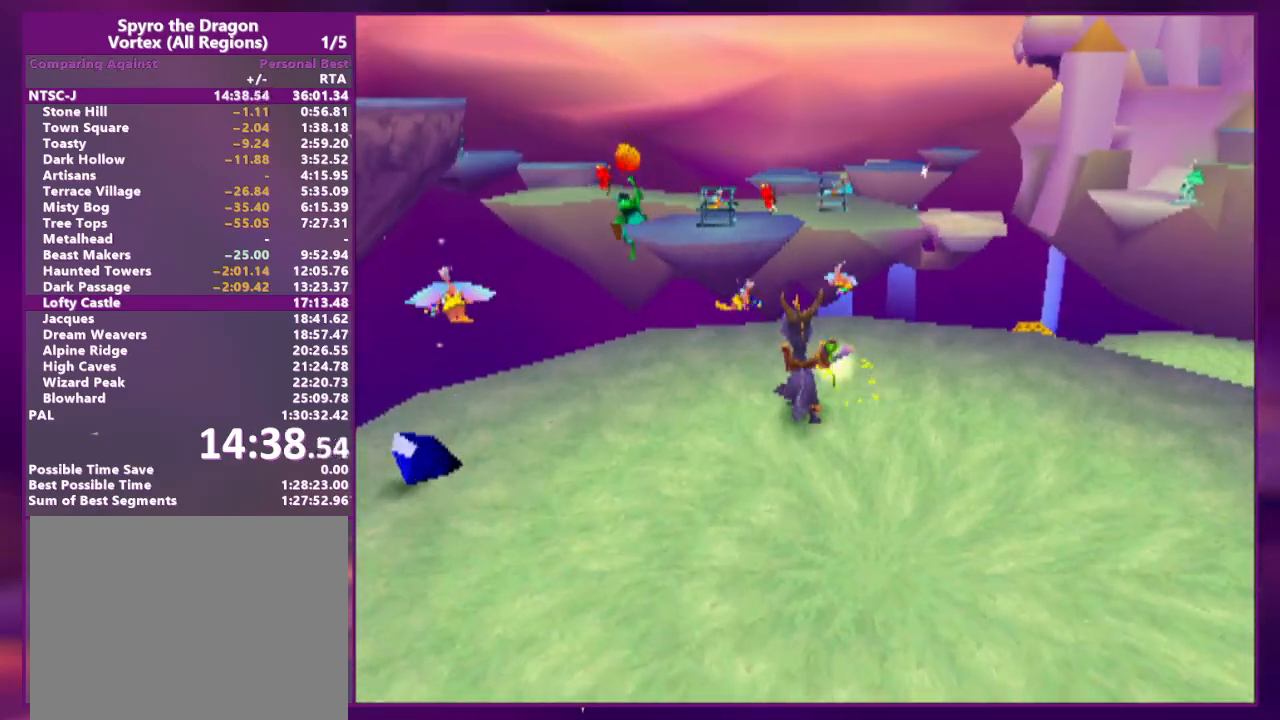
{"dt_ms": 500, "buttons": ["DPAD_UP"], "events": [[467, "DPAD_UP", "down"]]}
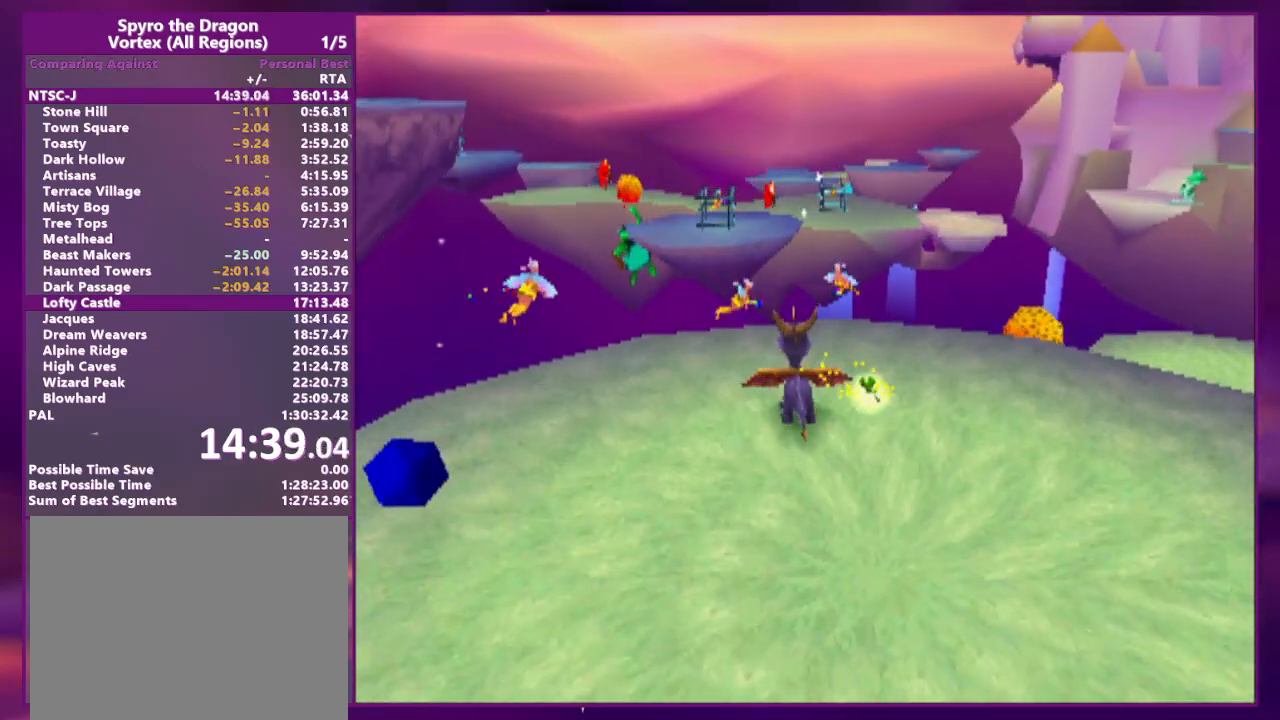
{"dt_ms": 500, "buttons": ["CROSS", "DPAD_UP"], "events": [[33, "CROSS", "down"], [67, "SQUARE", "down"], [100, "CROSS", "up"], [267, "SQUARE", "up"], [333, "CROSS", "down"]]}
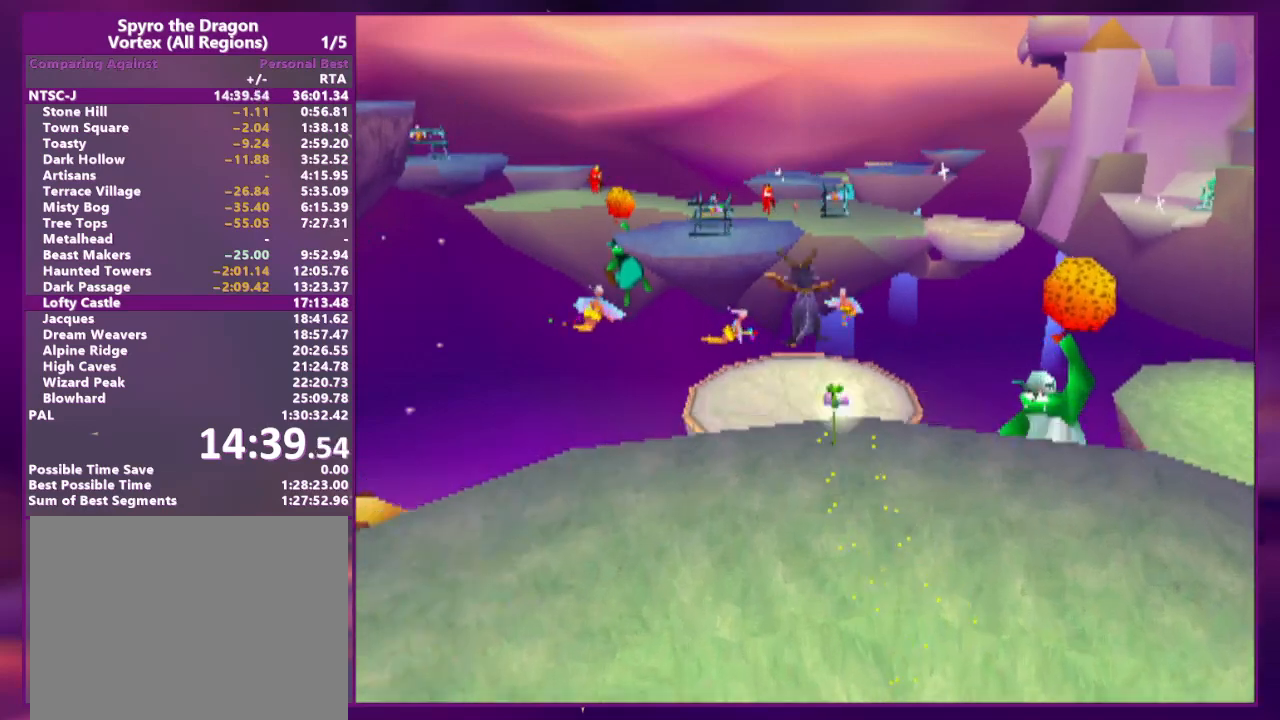
{"dt_ms": 500, "buttons": ["DPAD_UP"], "events": [[300, "CROSS", "up"], [400, "SQUARE", "down"], [467, "CROSS", "down"], [467, "SQUARE", "up"], [500, "CROSS", "up"]]}
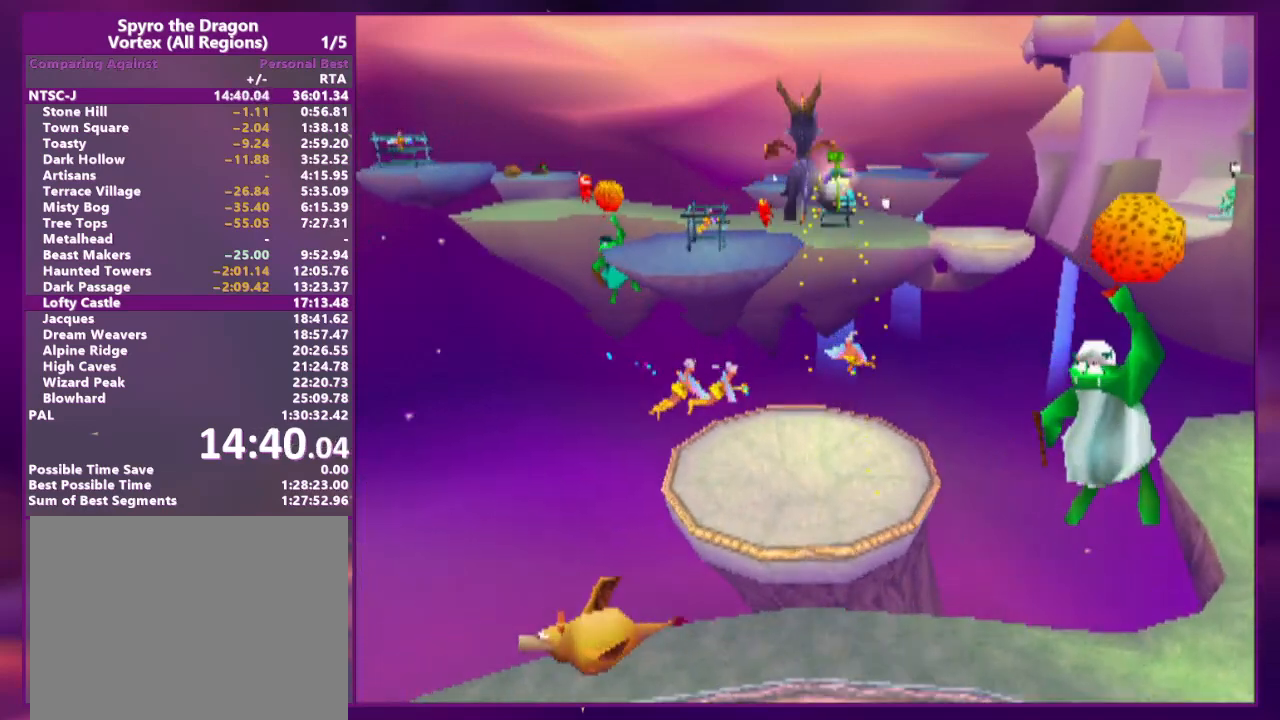
{"dt_ms": 500, "buttons": [], "events": [[133, "DPAD_UP", "up"], [233, "CIRCLE", "down"], [267, "DPAD_LEFT", "down"], [333, "CIRCLE", "up"], [333, "DPAD_LEFT", "up"]]}
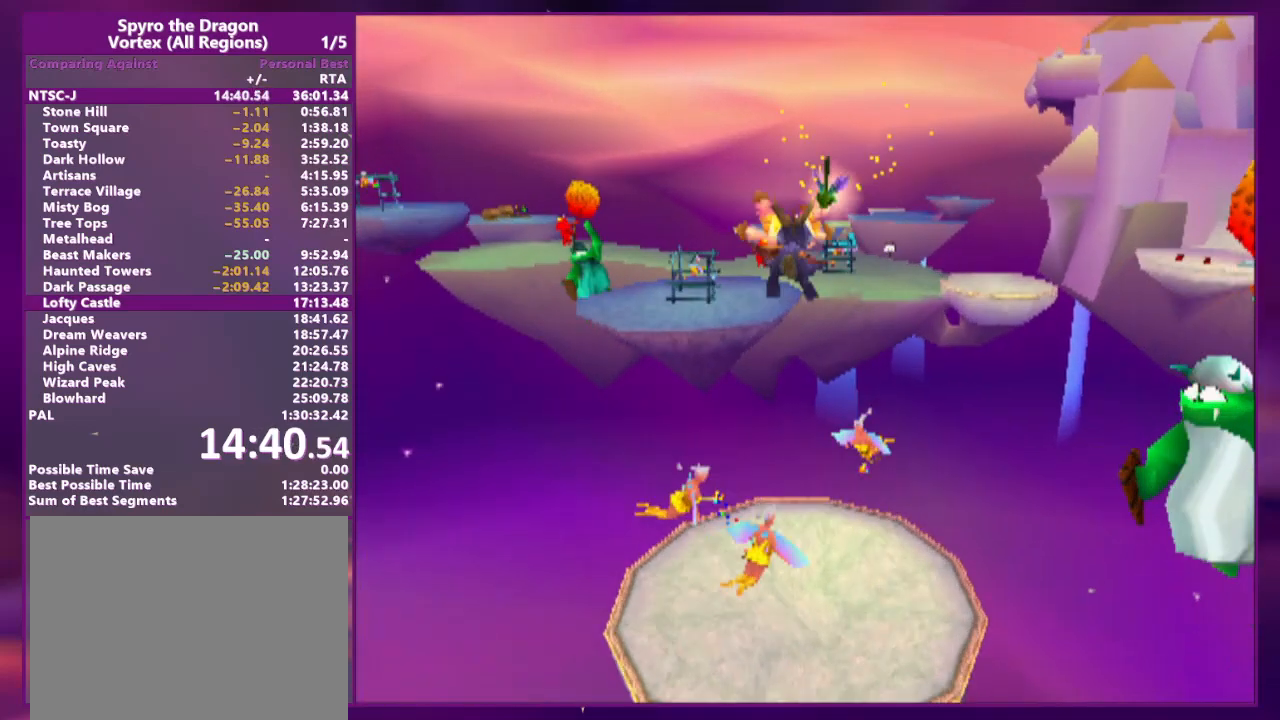
{"dt_ms": 500, "buttons": [], "events": []}
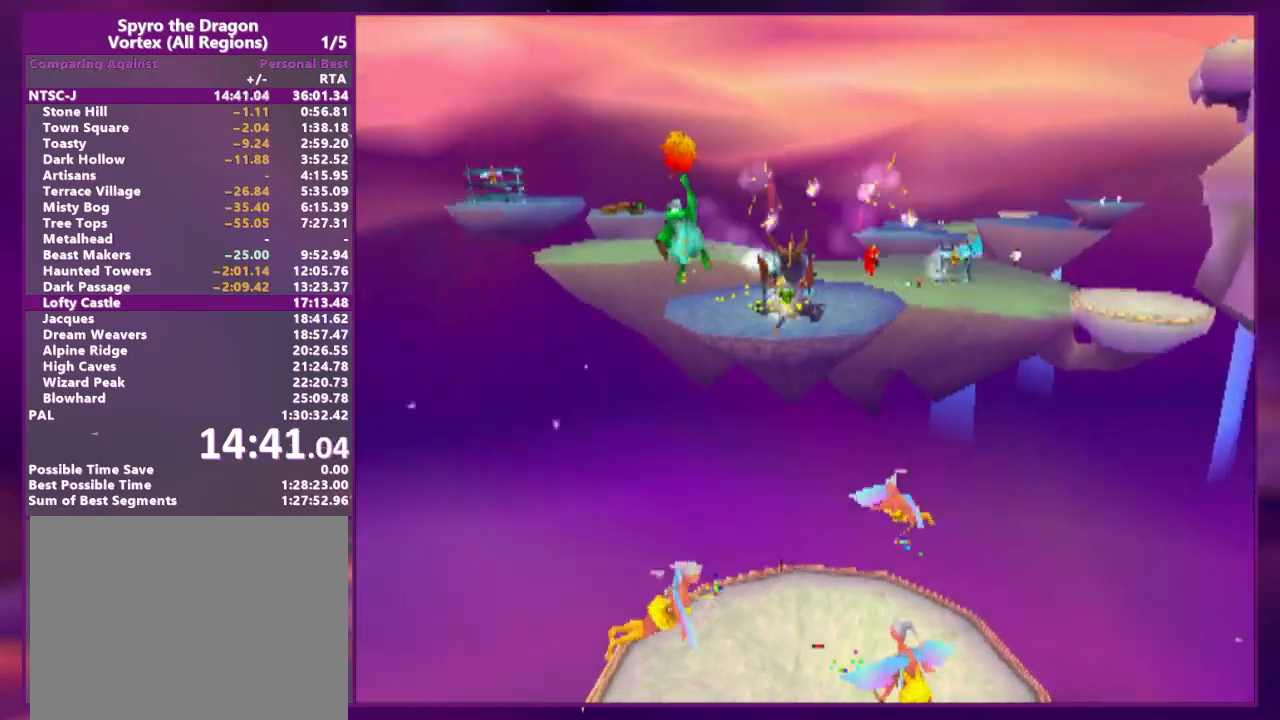
{"dt_ms": 500, "buttons": [], "events": []}
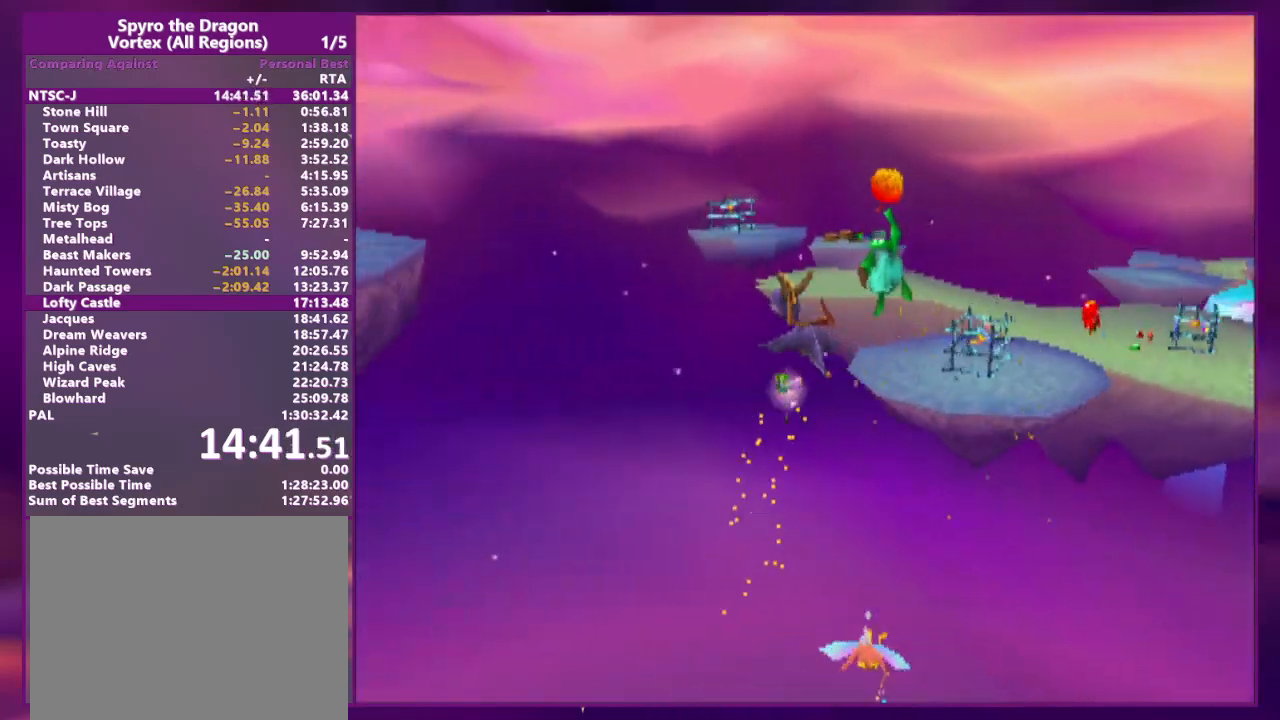
{"dt_ms": 500, "buttons": [], "events": []}